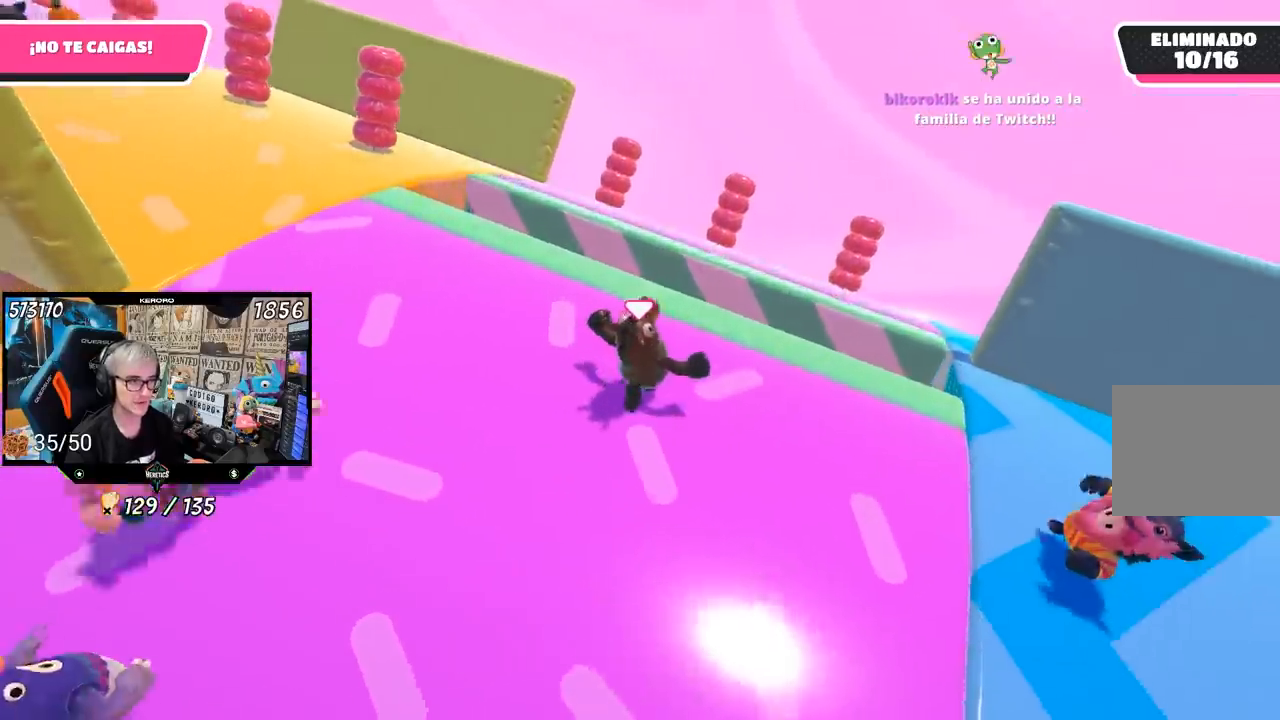
Gameplay with a controller (PlayStation layout); each line is a JSON object with the inputs held at the frame after it. "events" lists button and stick changes between this image and that frame as [ms after this image, input, new state], when the widget could be followed in between. Not read: L1 R1.
{"buttons": [], "left_stick": "up", "right_stick": "center", "events": [[300, "CROSS", "down"], [467, "CROSS", "up"]]}
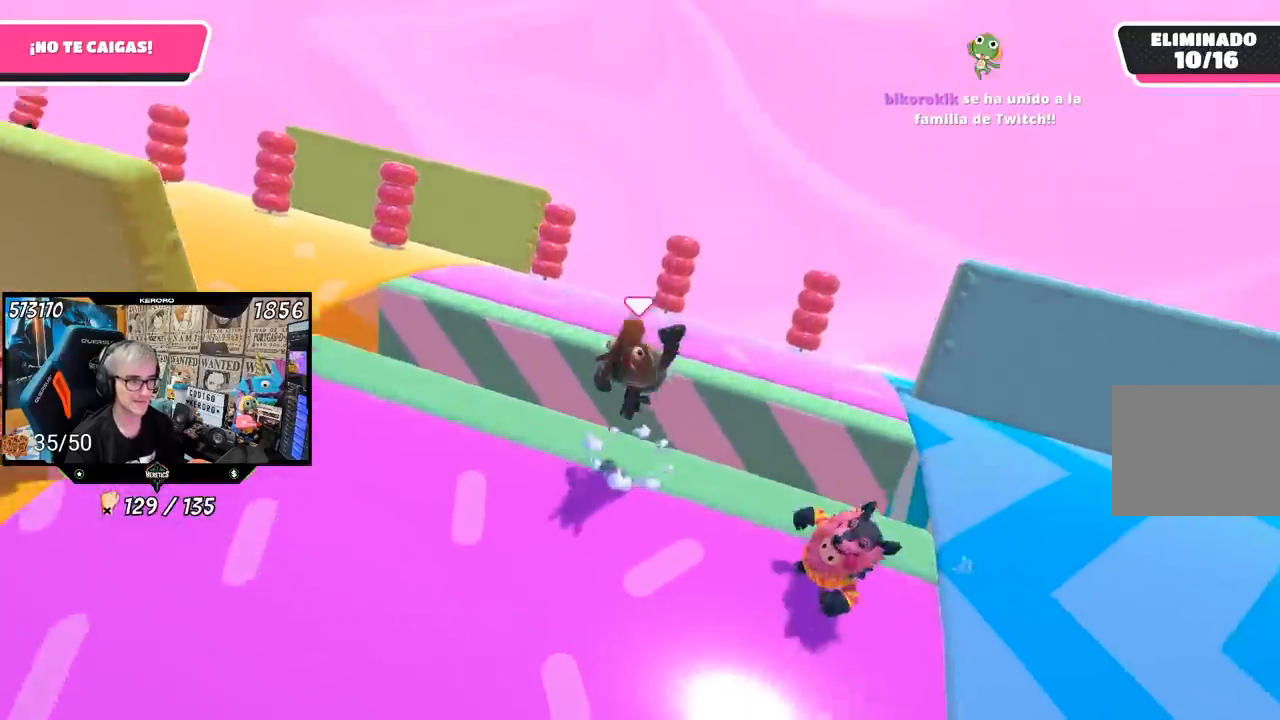
{"buttons": [], "left_stick": "down-left", "right_stick": "center", "events": [[300, "left_stick", "down-left"]]}
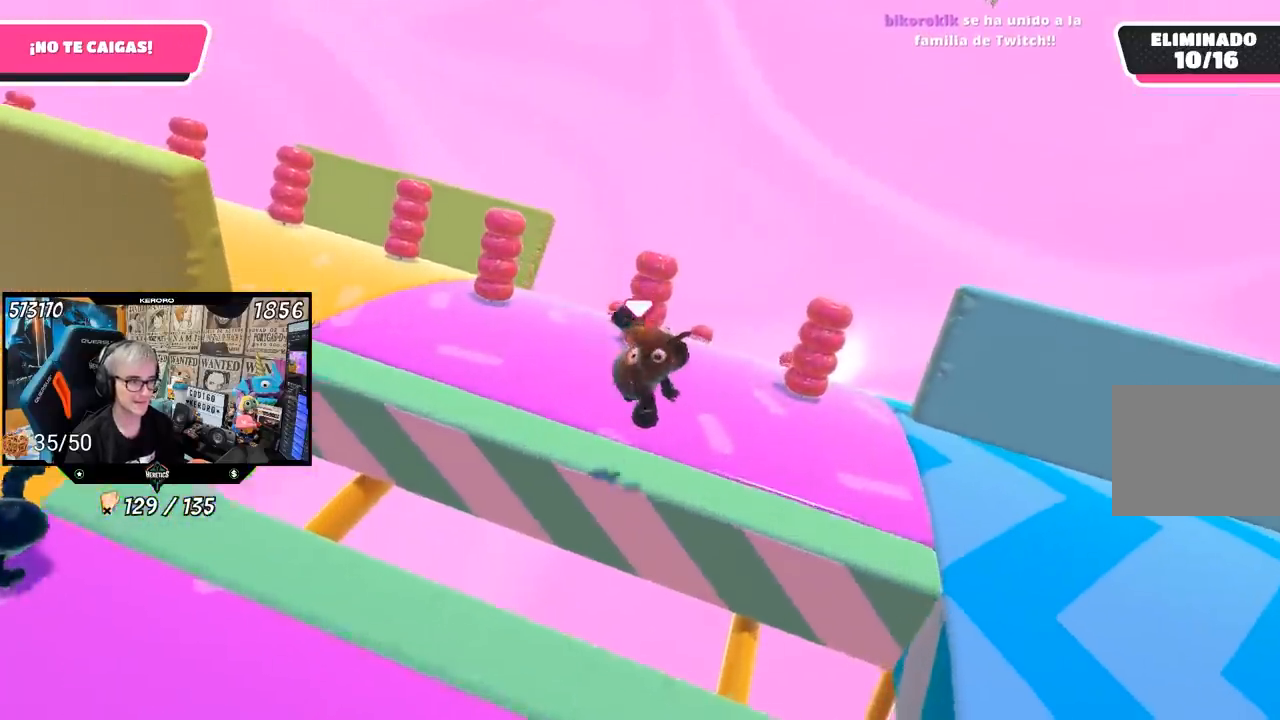
{"buttons": [], "left_stick": "down", "right_stick": "center", "events": [[500, "left_stick", "down"]]}
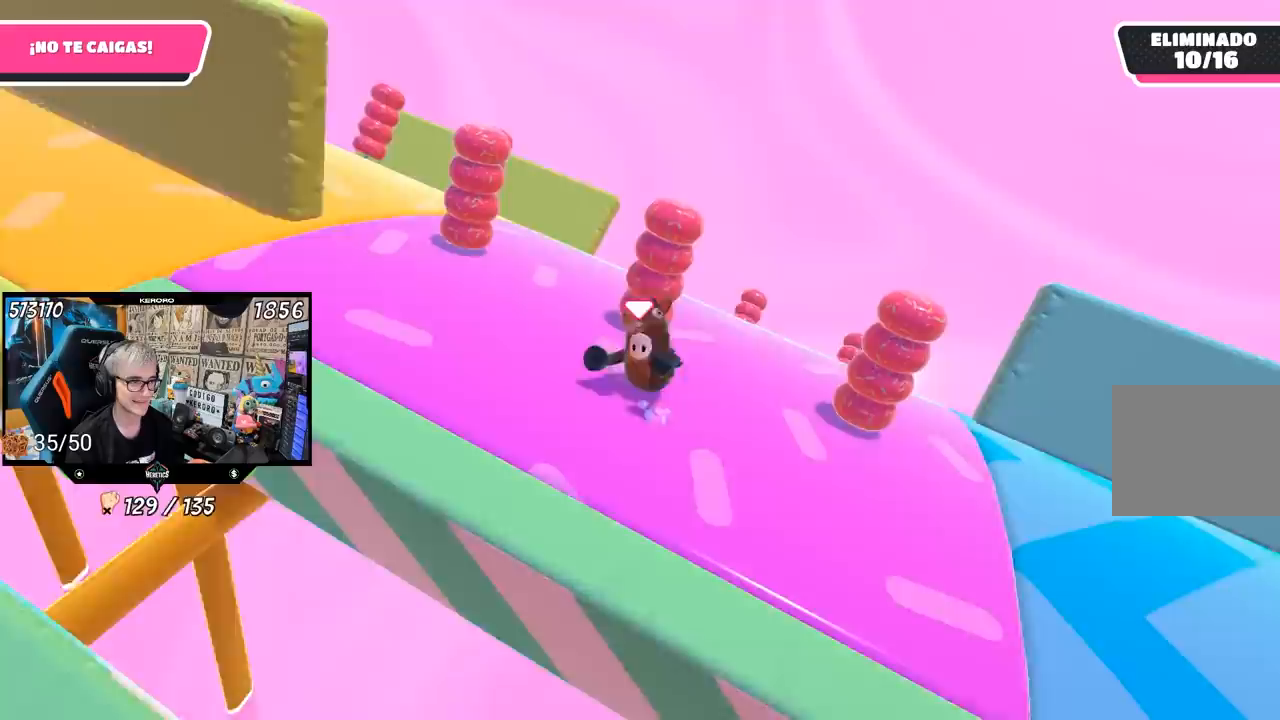
{"buttons": [], "left_stick": "up-right", "right_stick": "down-left", "events": [[33, "left_stick", "down-right"], [267, "left_stick", "center"], [433, "left_stick", "up-right"], [467, "right_stick", "down-left"]]}
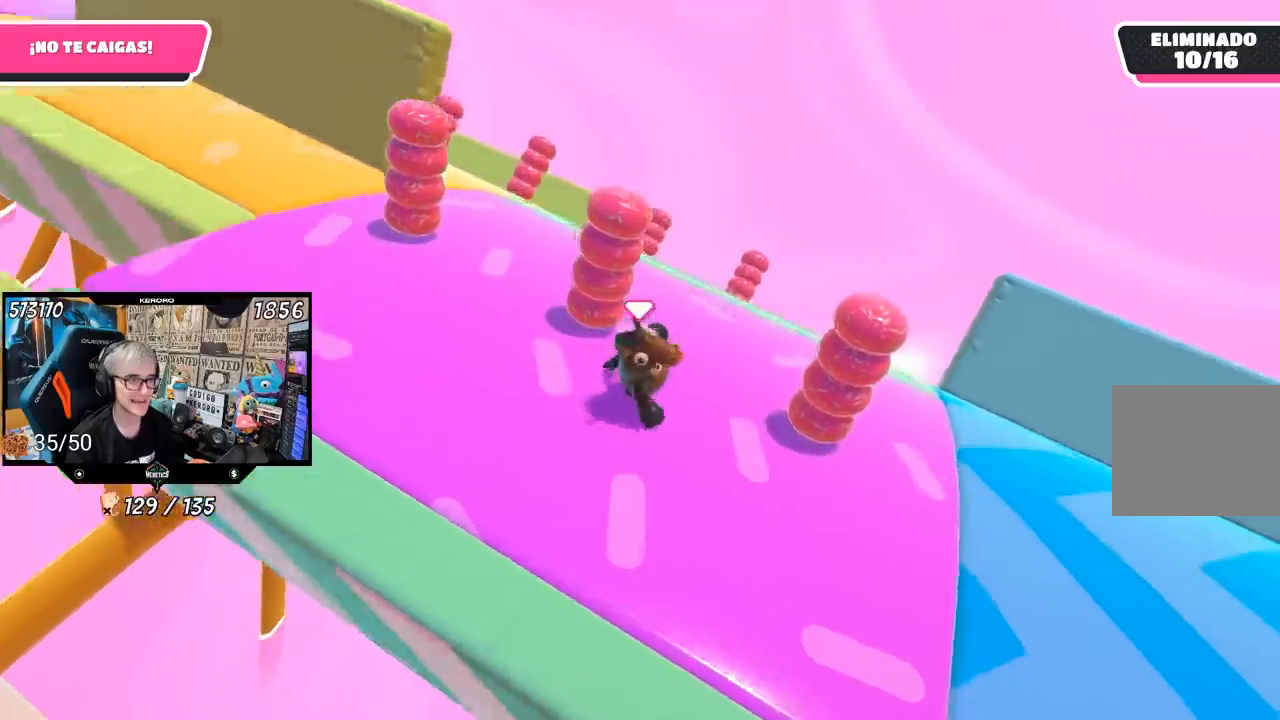
{"buttons": [], "left_stick": "up-right", "right_stick": "center", "events": [[100, "left_stick", "center"], [167, "left_stick", "left"], [250, "right_stick", "center"], [333, "left_stick", "up-right"], [367, "right_stick", "left"], [467, "right_stick", "center"]]}
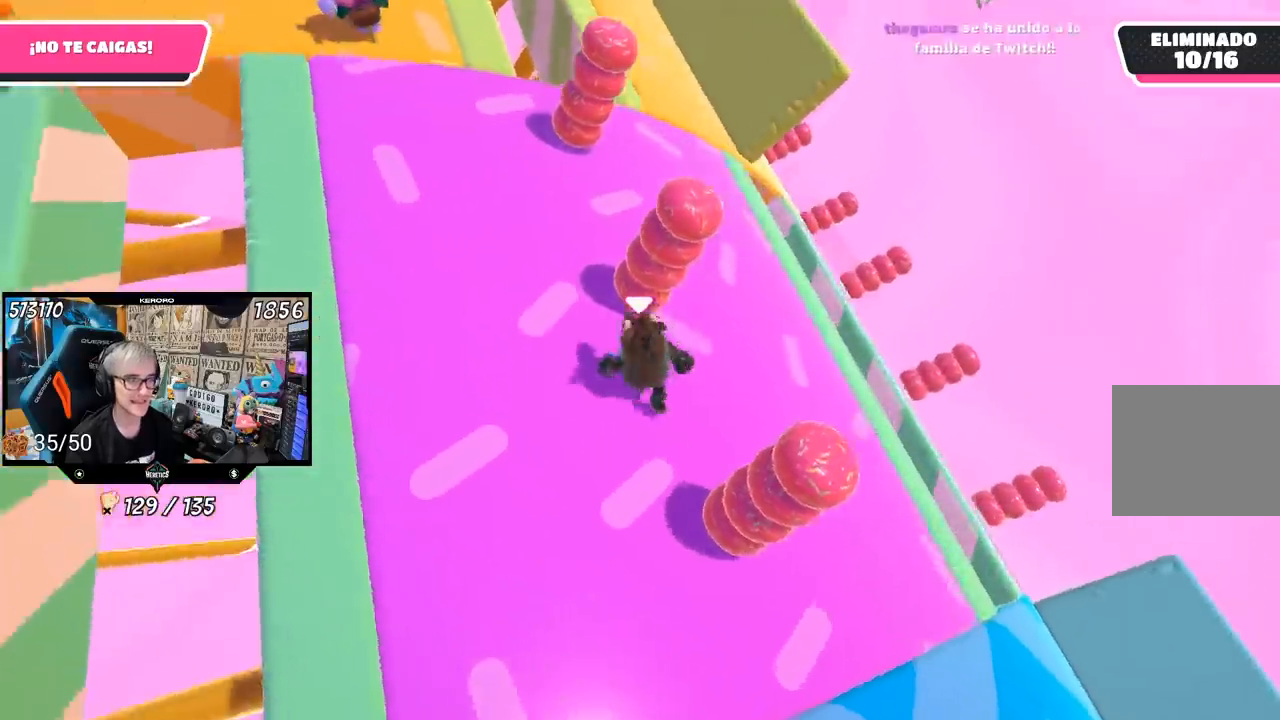
{"buttons": [], "left_stick": "left", "right_stick": "up-right", "events": [[67, "left_stick", "down-right"], [133, "left_stick", "left"], [233, "left_stick", "right"], [283, "left_stick", "down-right"], [333, "right_stick", "right"], [433, "left_stick", "left"], [450, "right_stick", "up-right"]]}
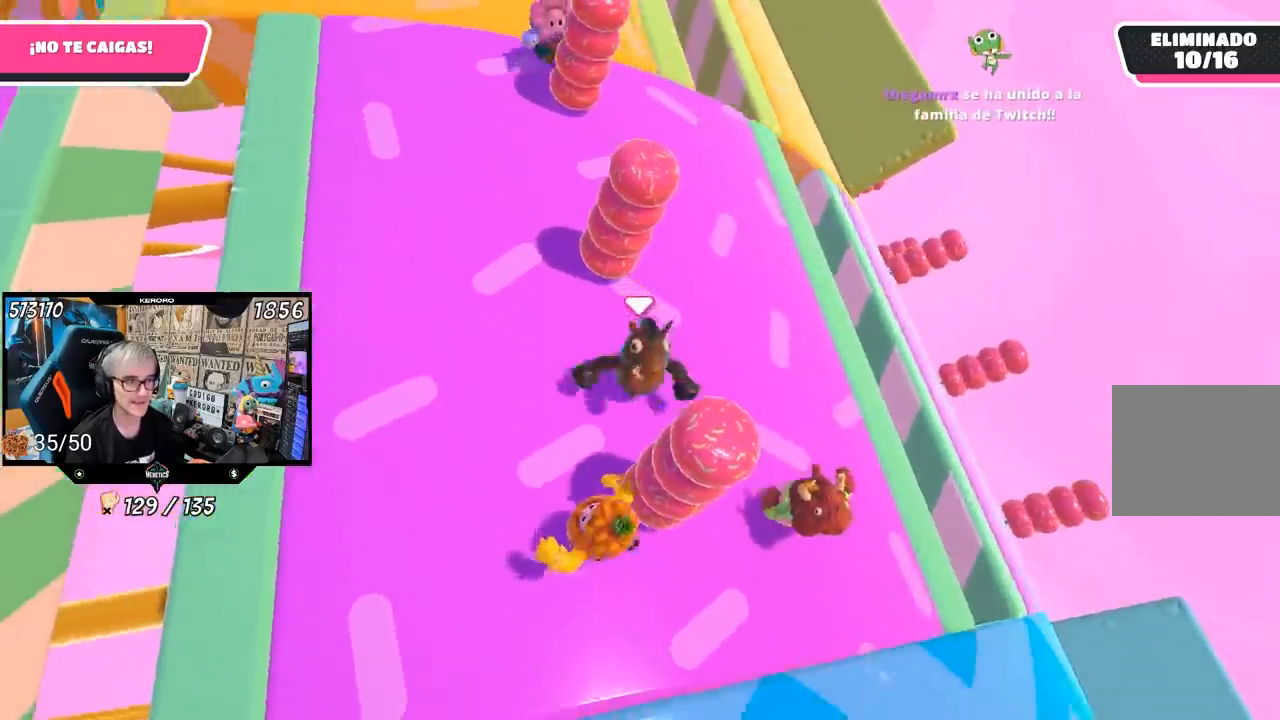
{"buttons": [], "left_stick": "down-right", "right_stick": "up-right", "events": [[233, "left_stick", "up"], [417, "left_stick", "right"], [467, "left_stick", "down-right"]]}
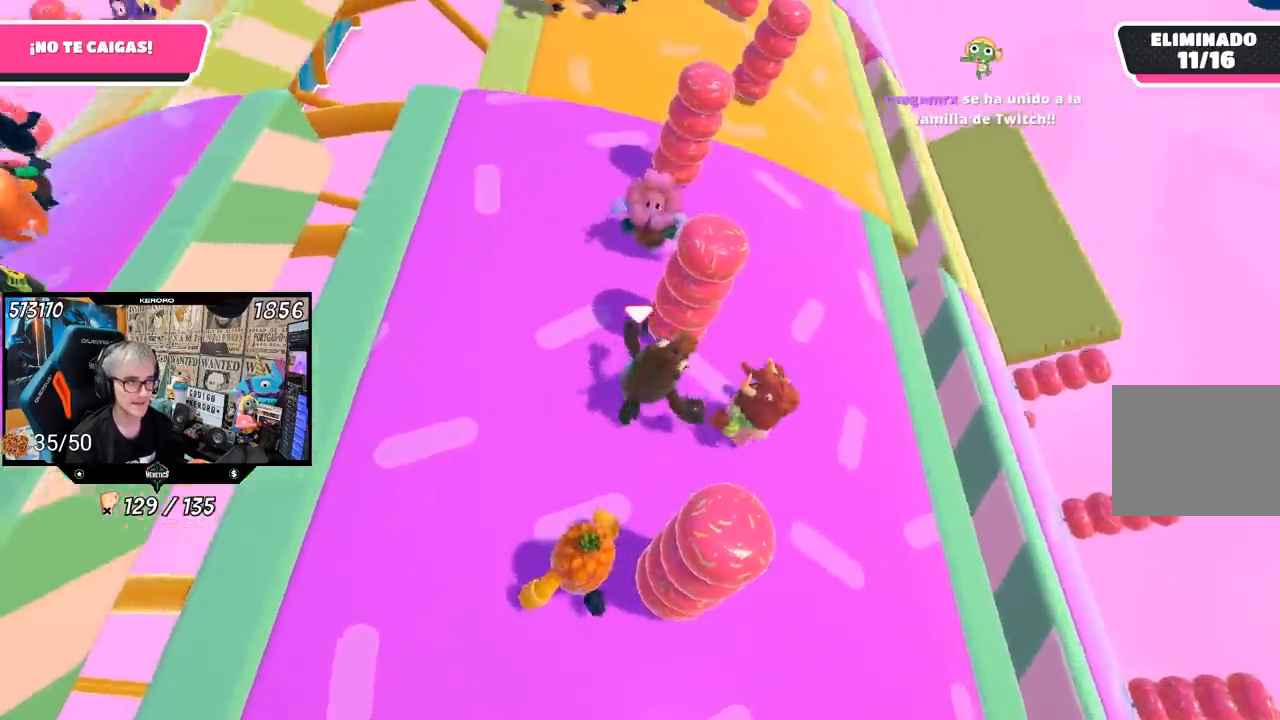
{"buttons": [], "left_stick": "up-right", "right_stick": "center", "events": [[33, "right_stick", "right"], [233, "left_stick", "right"], [267, "right_stick", "down-right"], [400, "right_stick", "center"], [483, "left_stick", "up-right"]]}
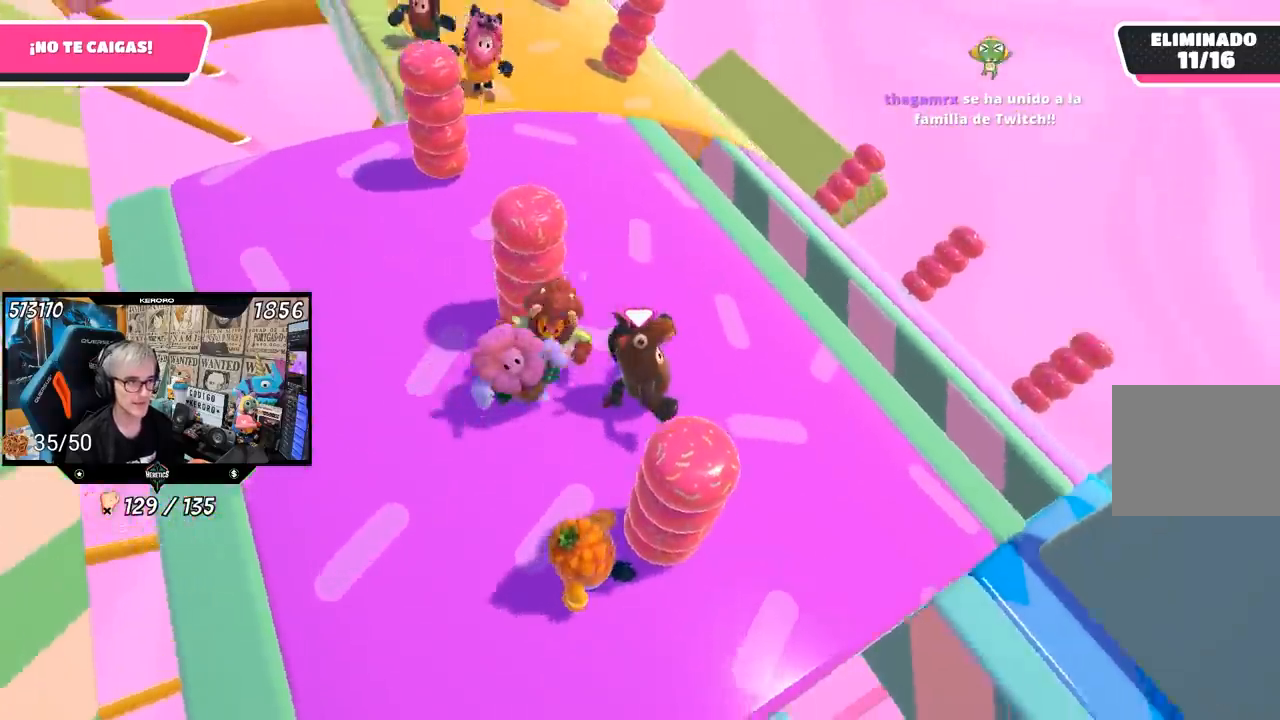
{"buttons": [], "left_stick": "up-right", "right_stick": "center", "events": []}
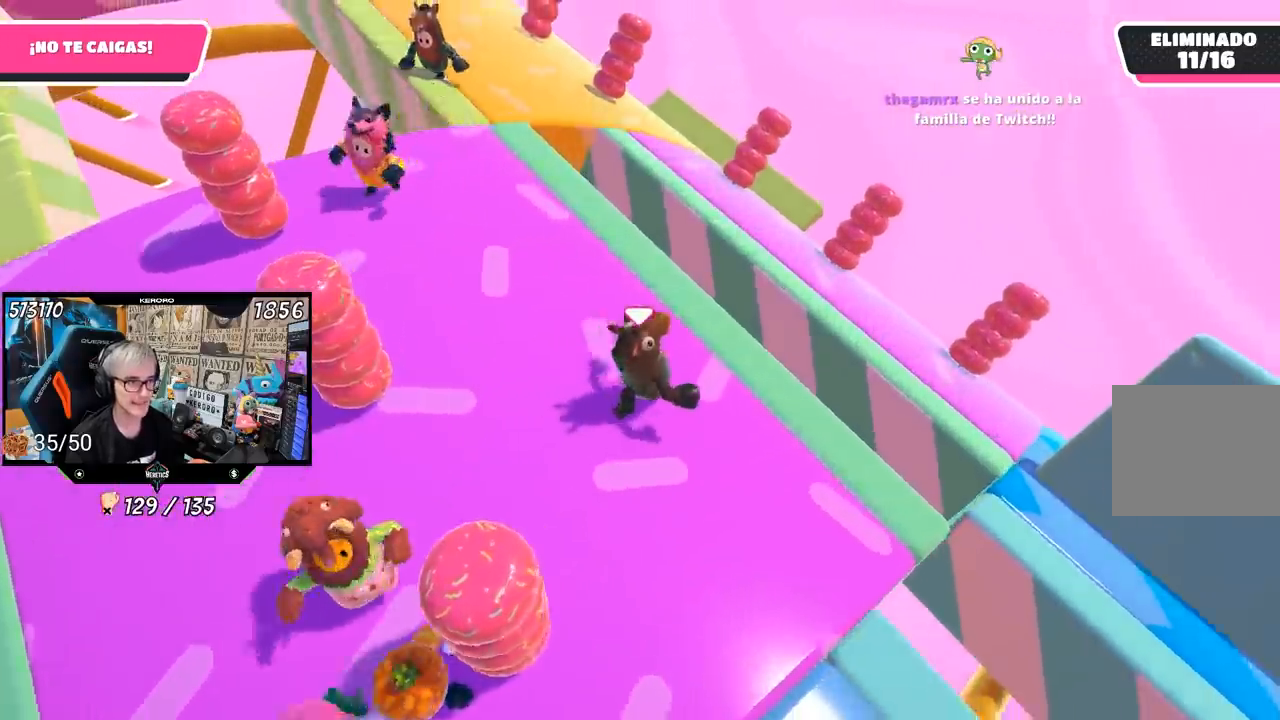
{"buttons": [], "left_stick": "up-right", "right_stick": "center", "events": [[300, "CROSS", "down"], [500, "CROSS", "up"]]}
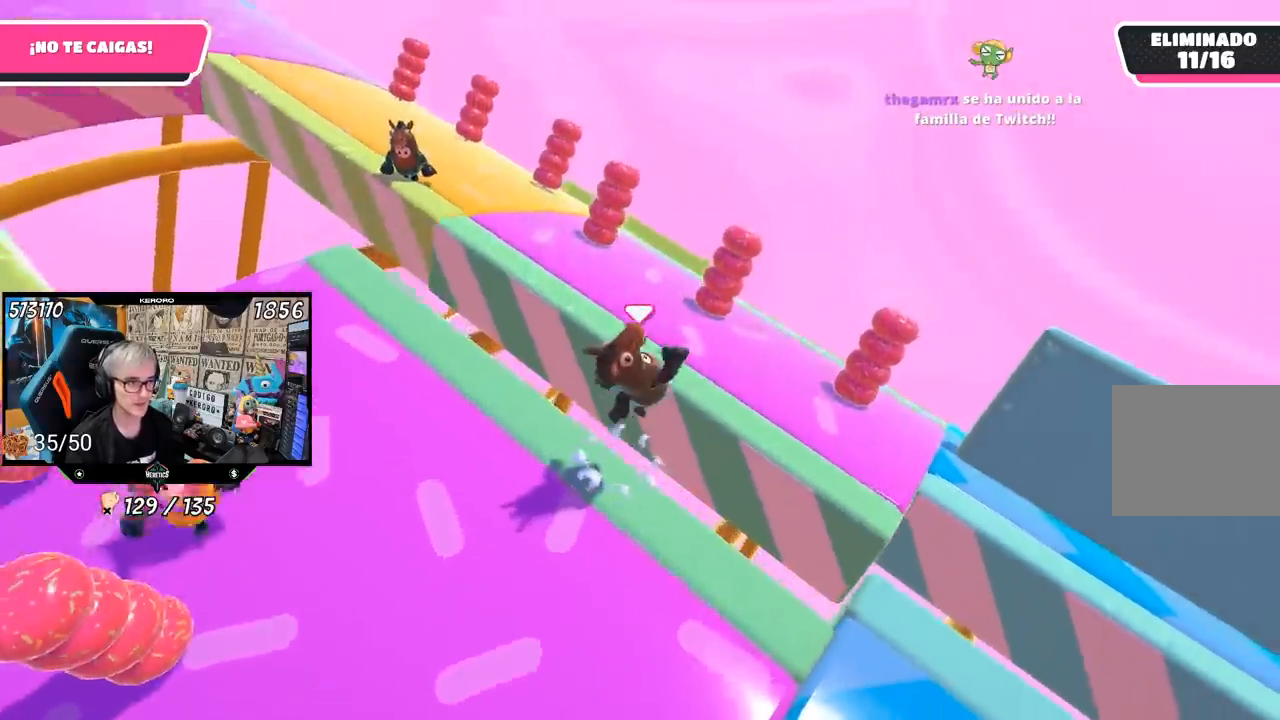
{"buttons": [], "left_stick": "down-left", "right_stick": "center", "events": [[233, "left_stick", "center"], [300, "left_stick", "down-left"]]}
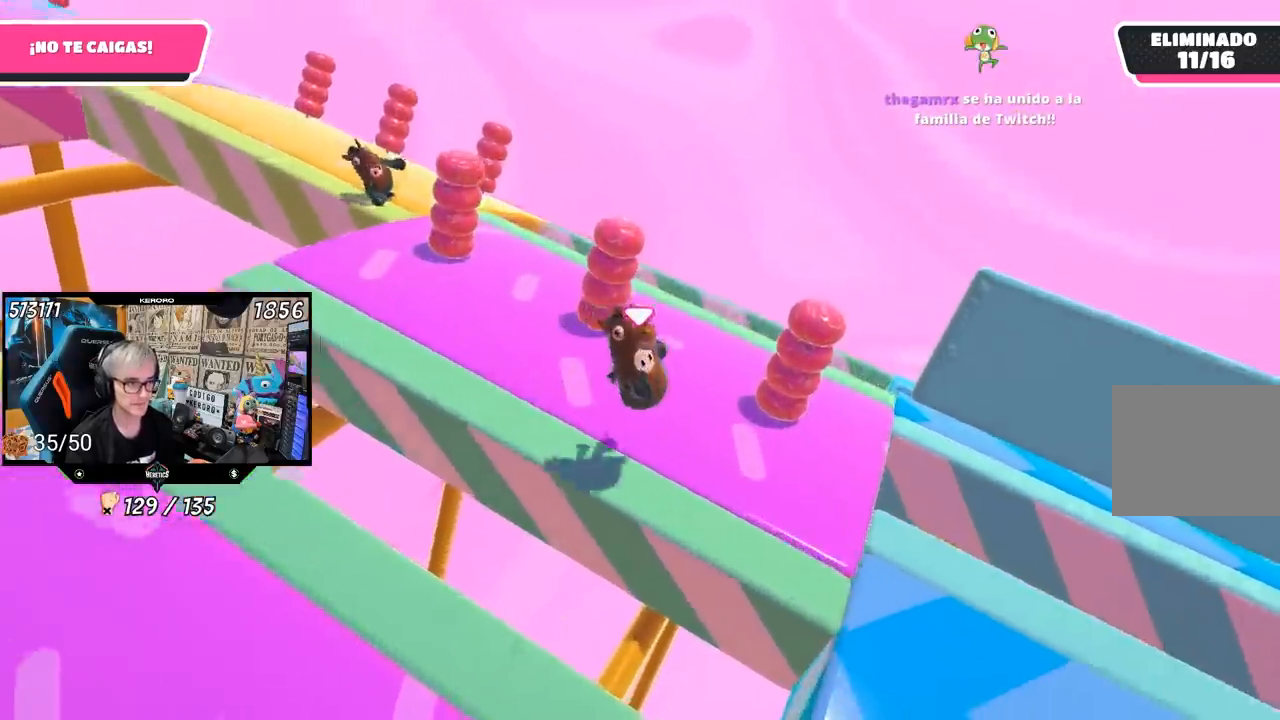
{"buttons": [], "left_stick": "up-right", "right_stick": "center", "events": [[433, "left_stick", "center"], [500, "left_stick", "up-right"]]}
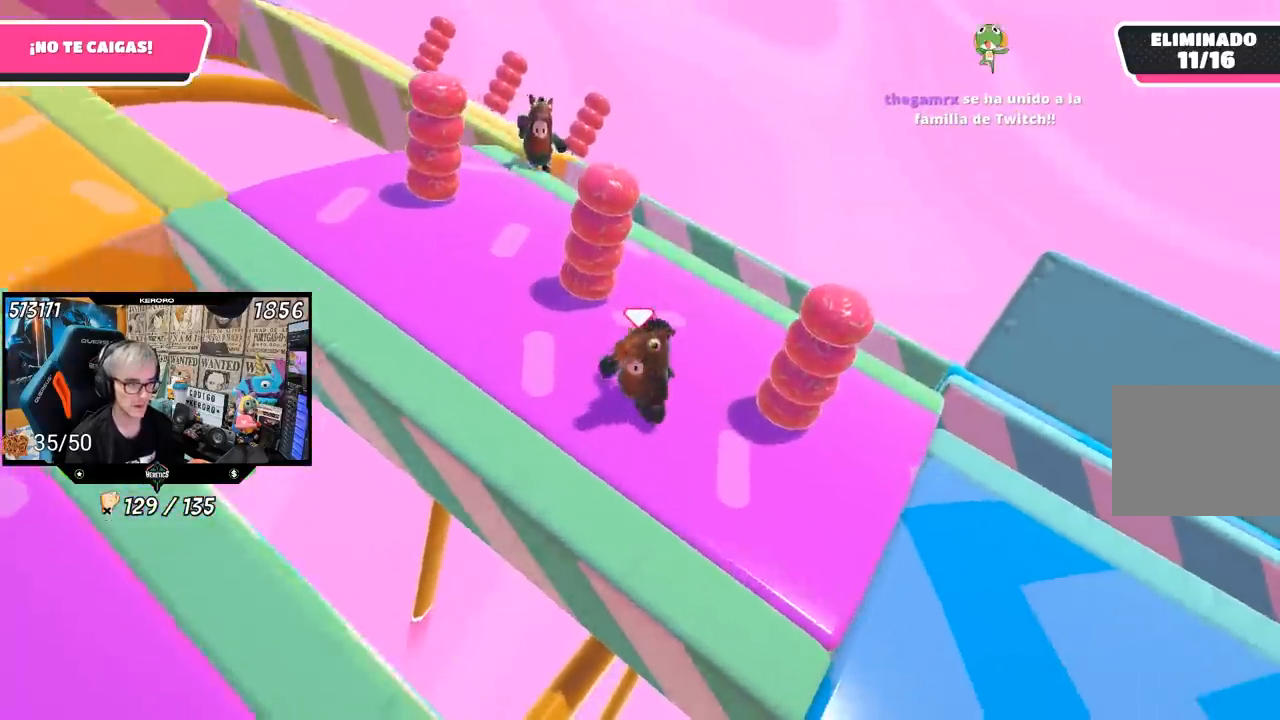
{"buttons": [], "left_stick": "right", "right_stick": "down", "events": [[133, "left_stick", "center"], [200, "left_stick", "left"], [333, "left_stick", "up-right"], [400, "right_stick", "down"], [433, "left_stick", "right"]]}
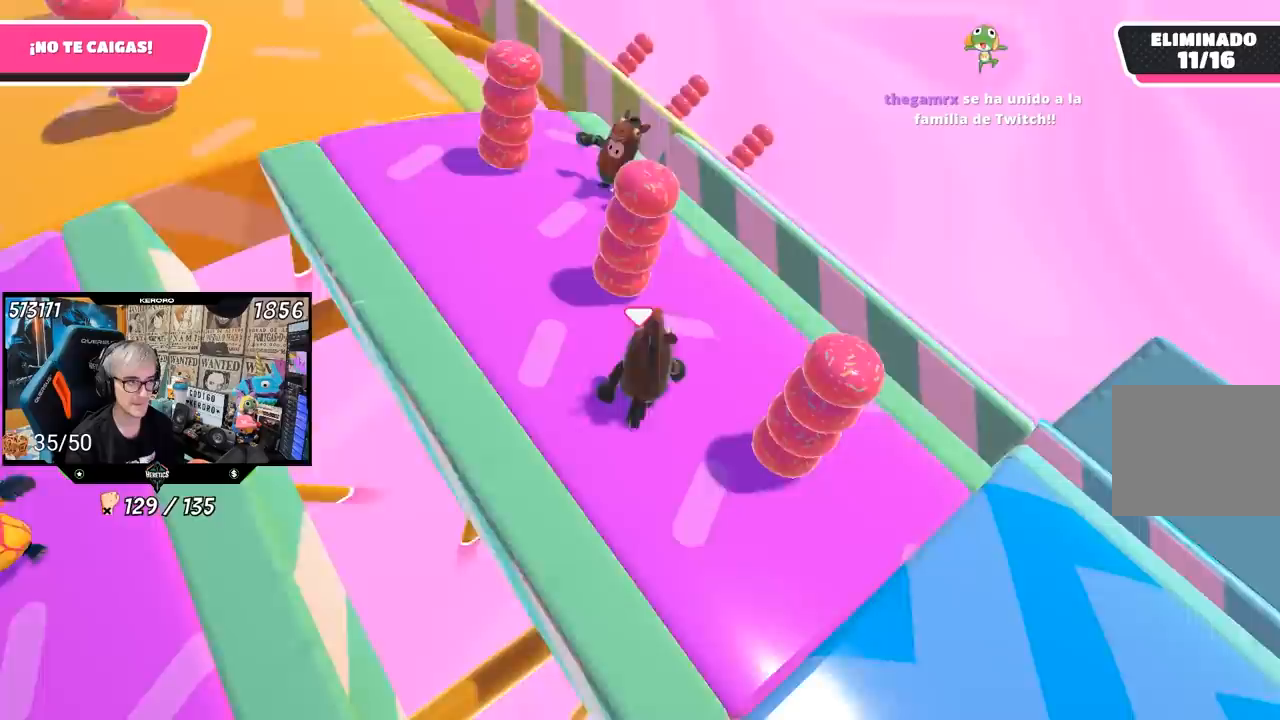
{"buttons": [], "left_stick": "up-right", "right_stick": "center", "events": [[100, "left_stick", "center"], [233, "left_stick", "up-right"], [400, "right_stick", "center"]]}
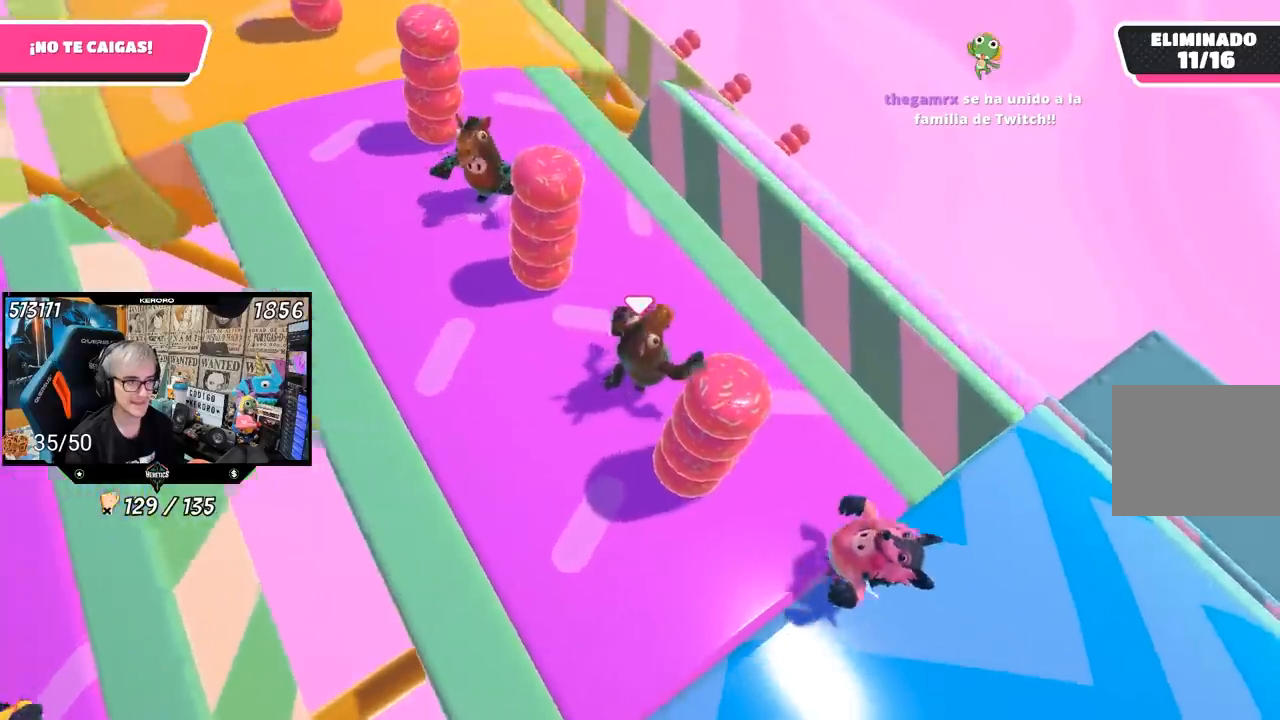
{"buttons": [], "left_stick": "up-right", "right_stick": "center", "events": []}
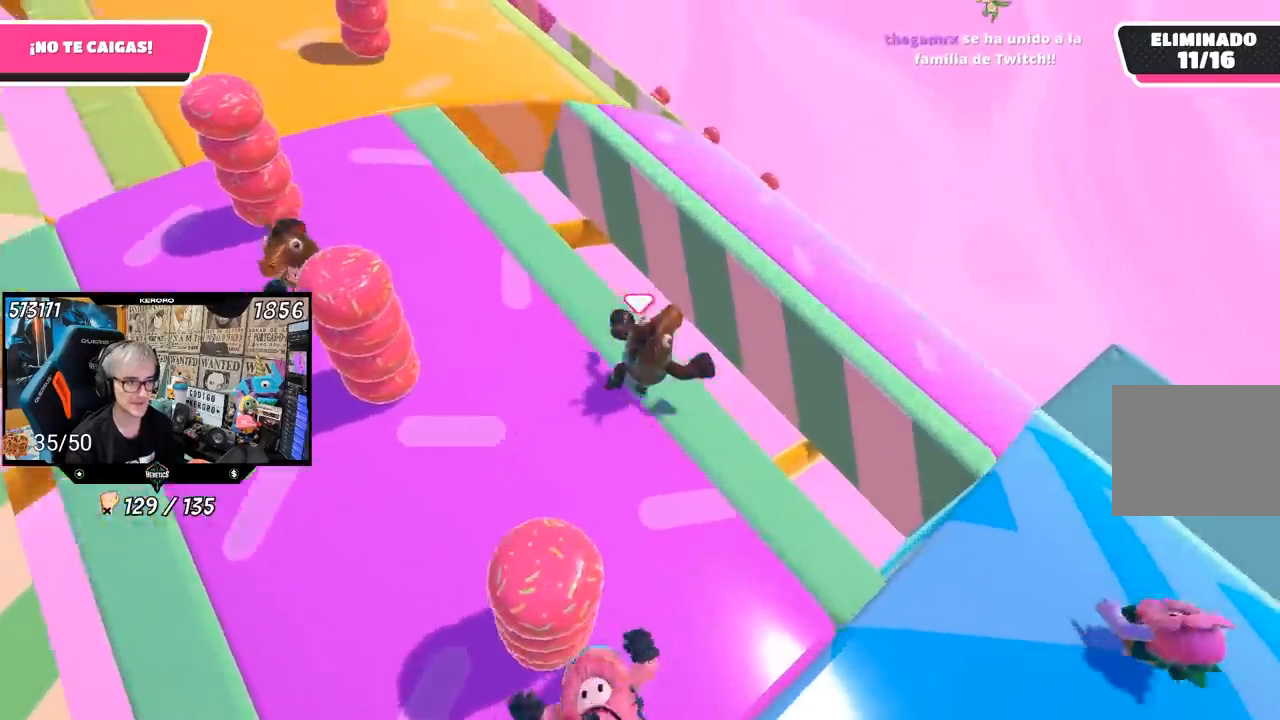
{"buttons": [], "left_stick": "up-right", "right_stick": "center", "events": [[33, "CROSS", "down"], [233, "CROSS", "up"]]}
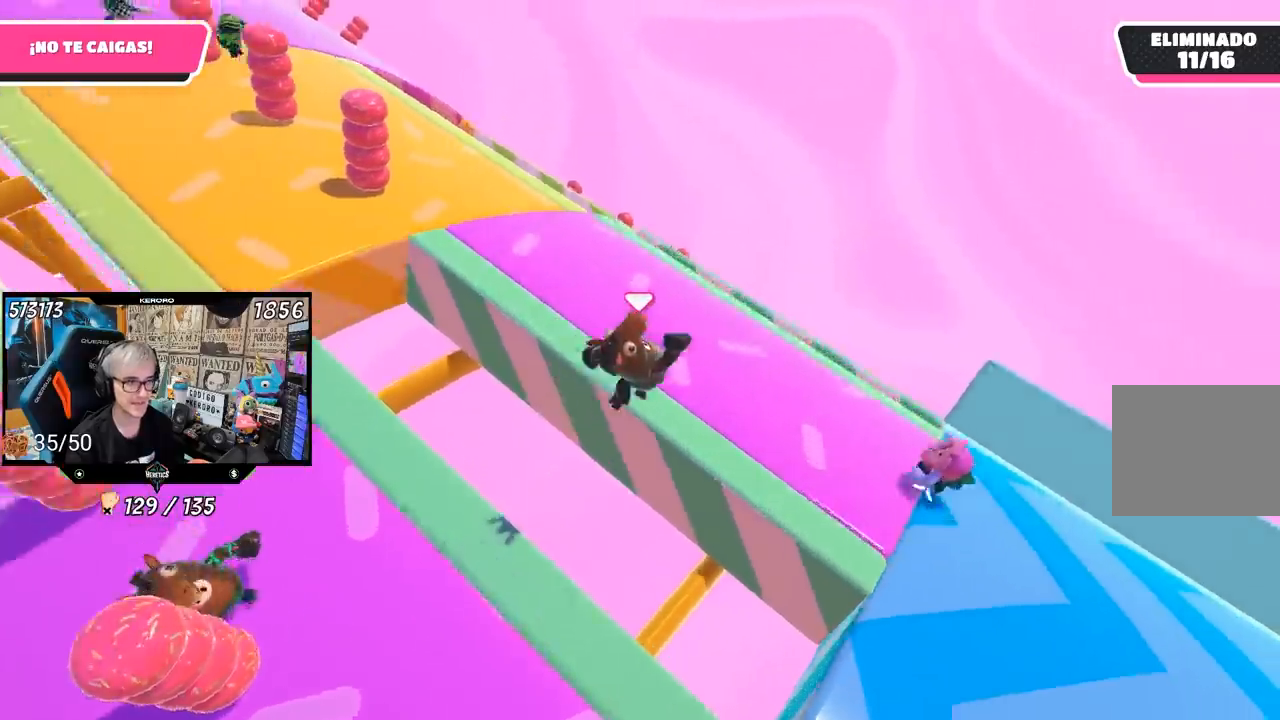
{"buttons": [], "left_stick": "down-left", "right_stick": "down-left", "events": [[100, "left_stick", "left"], [200, "left_stick", "down-left"], [300, "right_stick", "left"], [483, "right_stick", "down-left"]]}
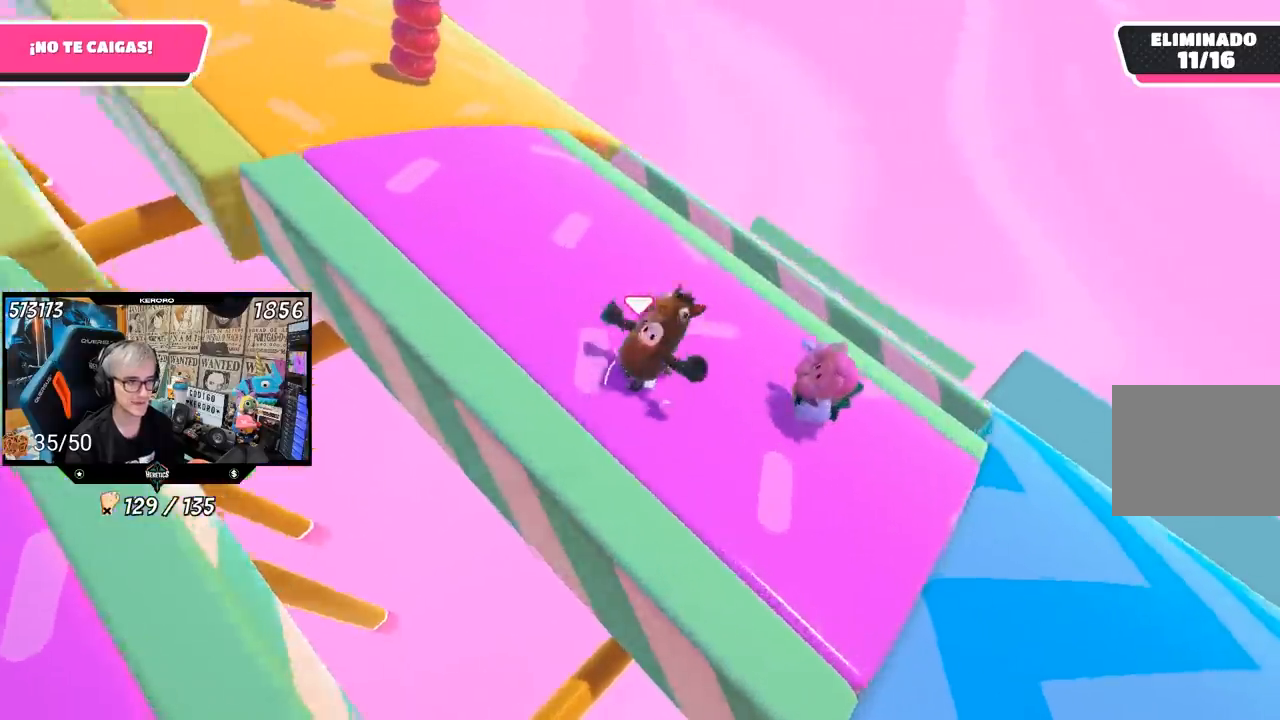
{"buttons": [], "left_stick": "up-left", "right_stick": "down-right", "events": [[100, "left_stick", "center"], [133, "right_stick", "center"], [233, "left_stick", "down"], [400, "left_stick", "center"], [467, "left_stick", "up-left"], [483, "right_stick", "down-right"]]}
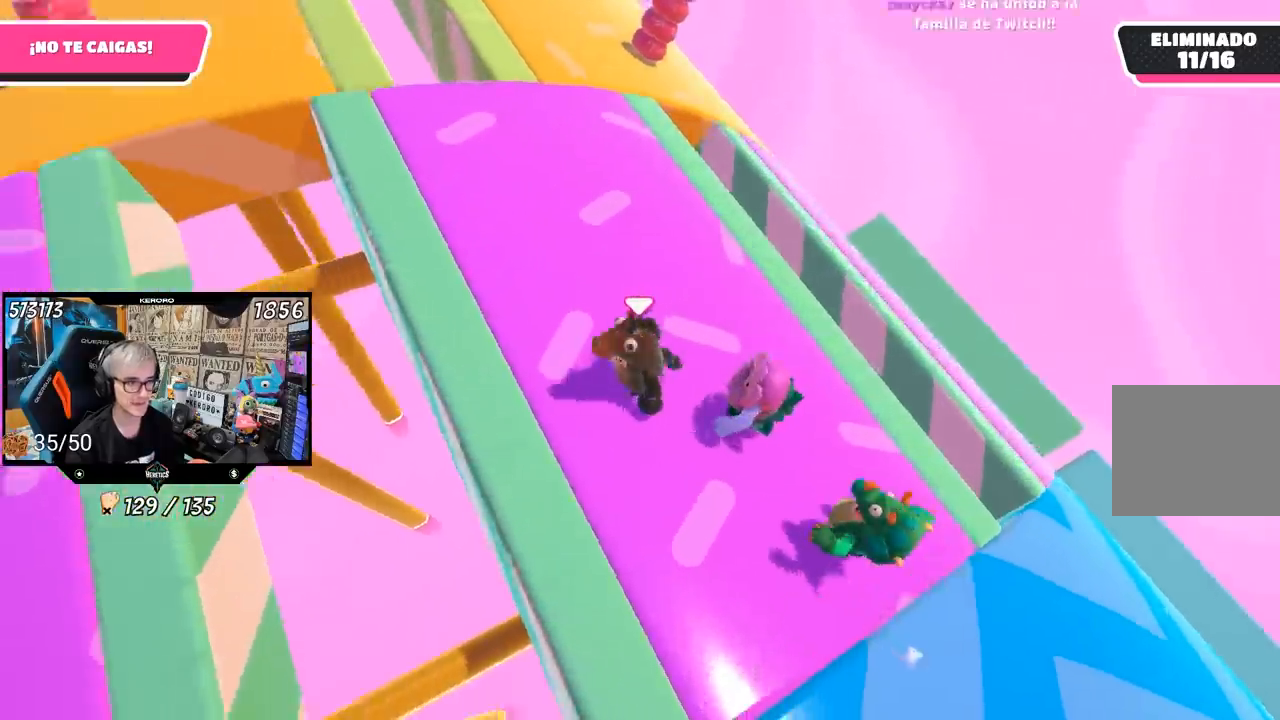
{"buttons": [], "left_stick": "up-right", "right_stick": "down-right", "events": [[33, "left_stick", "up"], [383, "left_stick", "up-right"]]}
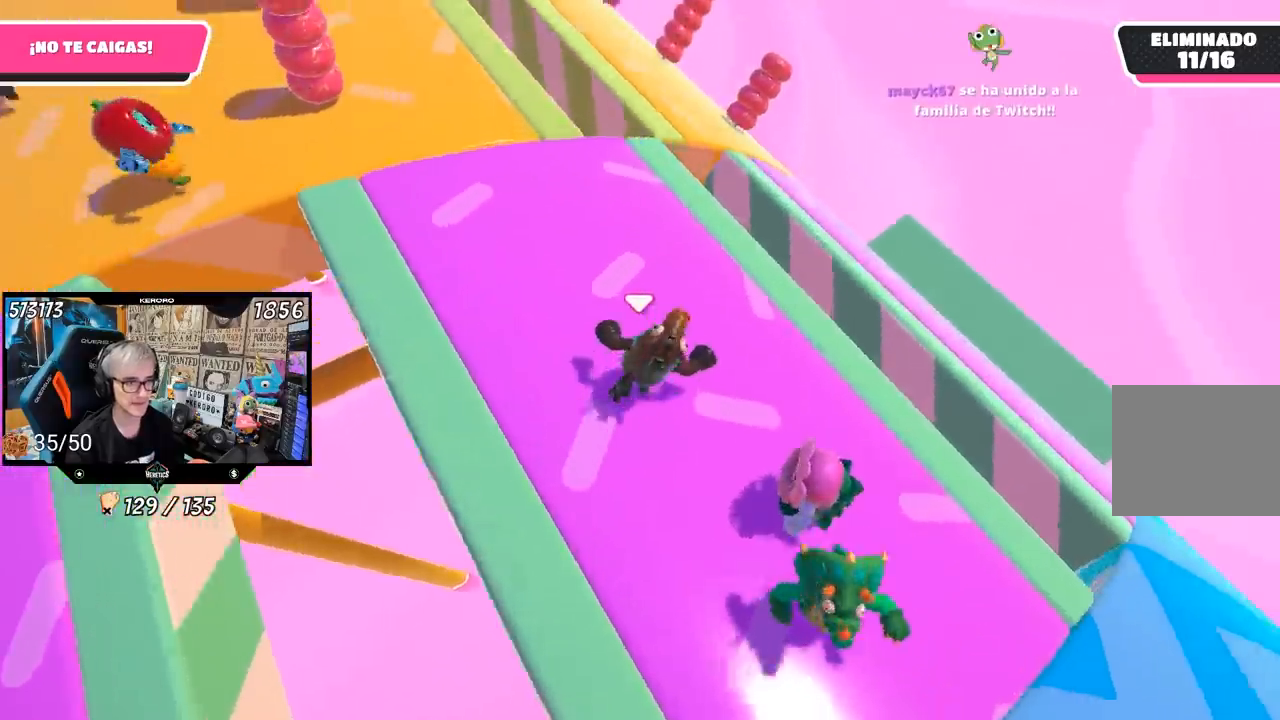
{"buttons": [], "left_stick": "up-right", "right_stick": "center", "events": [[233, "right_stick", "center"]]}
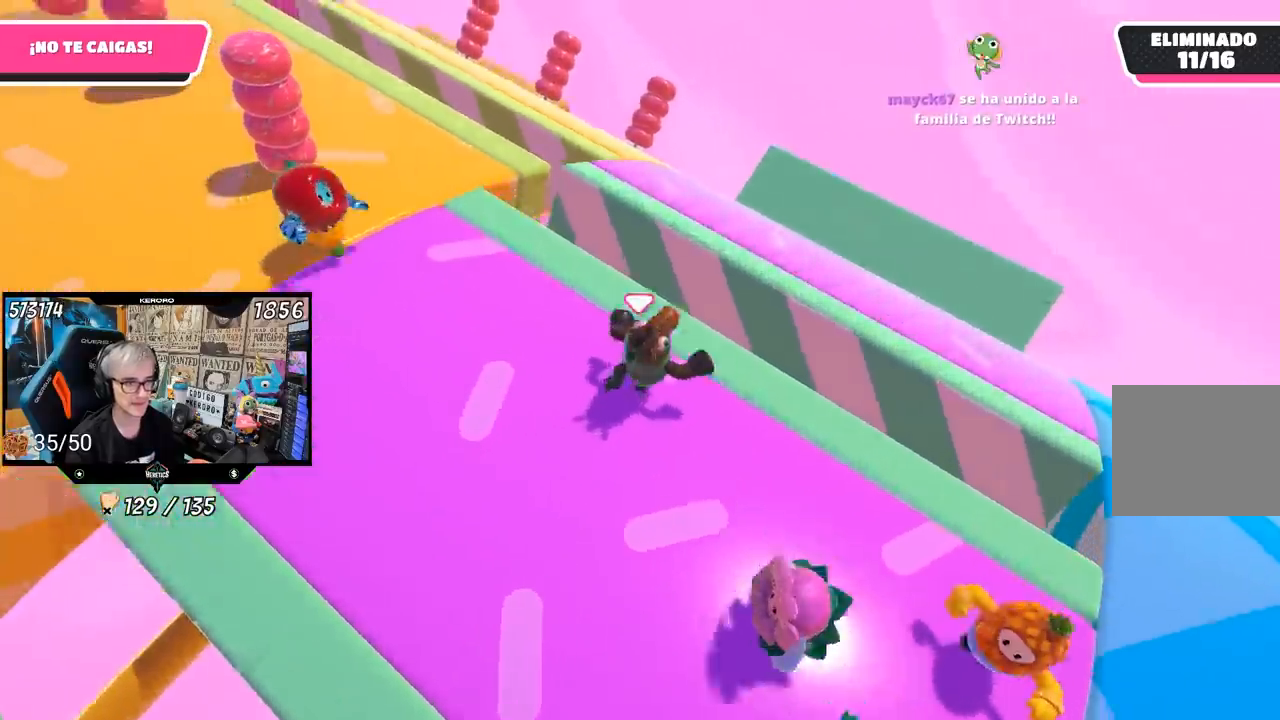
{"buttons": [], "left_stick": "up-right", "right_stick": "center", "events": [[67, "CROSS", "down"], [300, "CROSS", "up"]]}
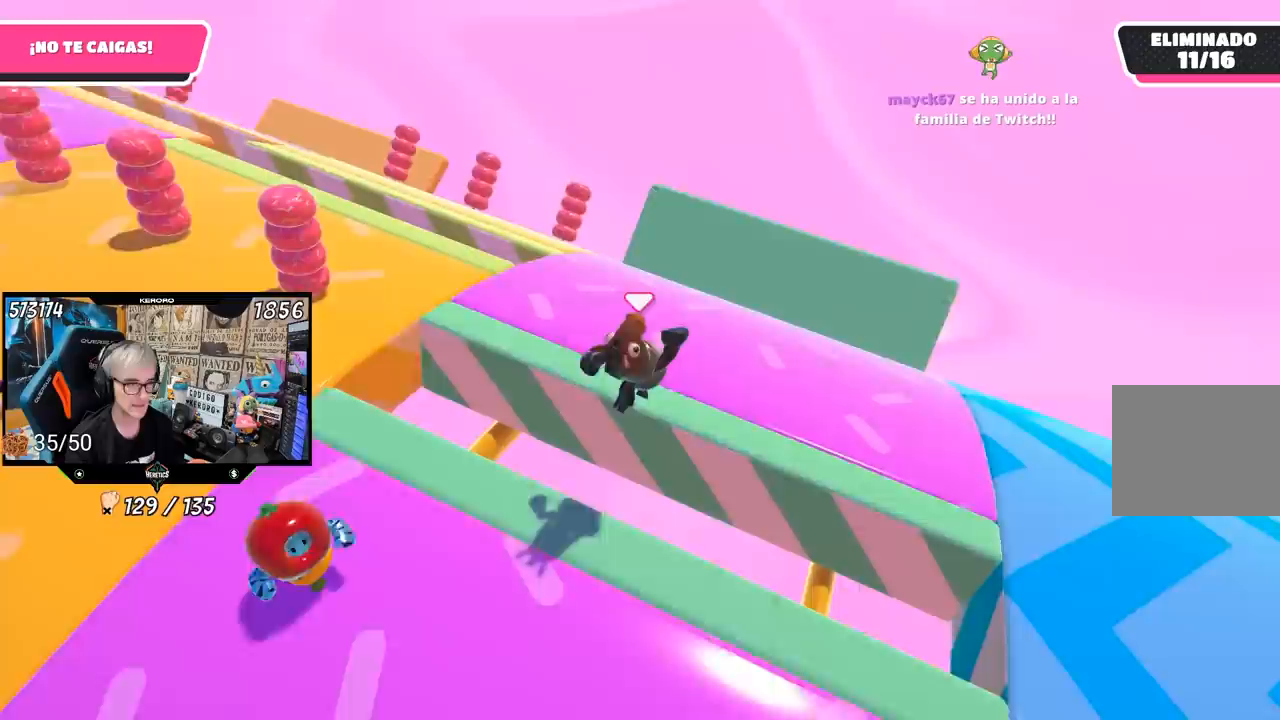
{"buttons": ["SQUARE"], "left_stick": "up-right", "right_stick": "center", "events": [[100, "SQUARE", "down"], [333, "SQUARE", "up"], [400, "SQUARE", "down"]]}
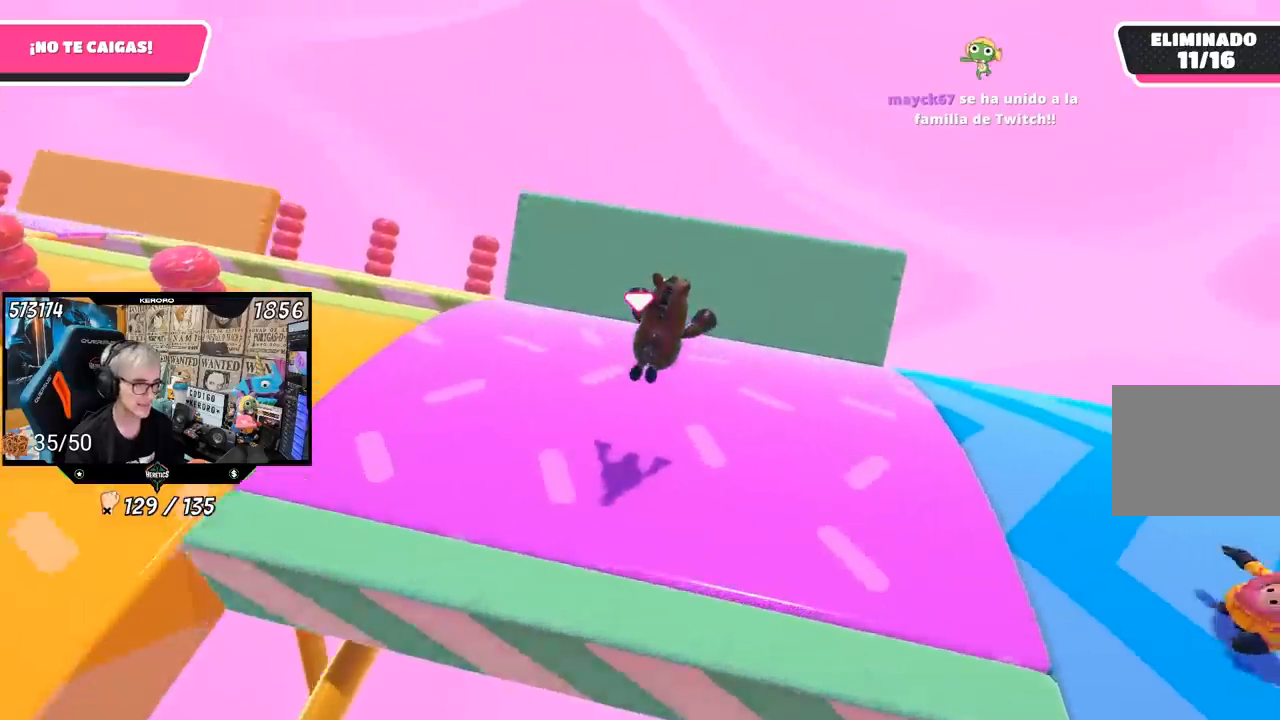
{"buttons": [], "left_stick": "up", "right_stick": "left", "events": [[133, "SQUARE", "up"], [333, "right_stick", "left"], [483, "left_stick", "up"]]}
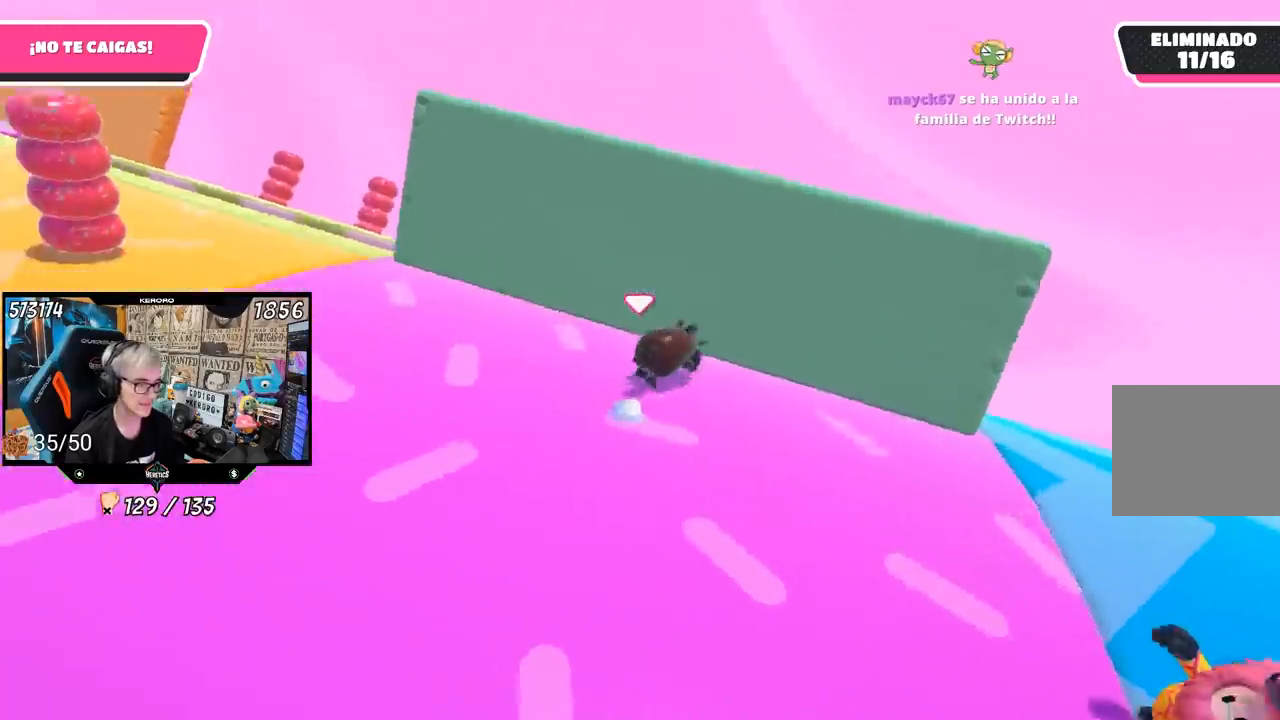
{"buttons": [], "left_stick": "up-left", "right_stick": "up-left", "events": [[267, "right_stick", "up-left"], [317, "left_stick", "up-left"]]}
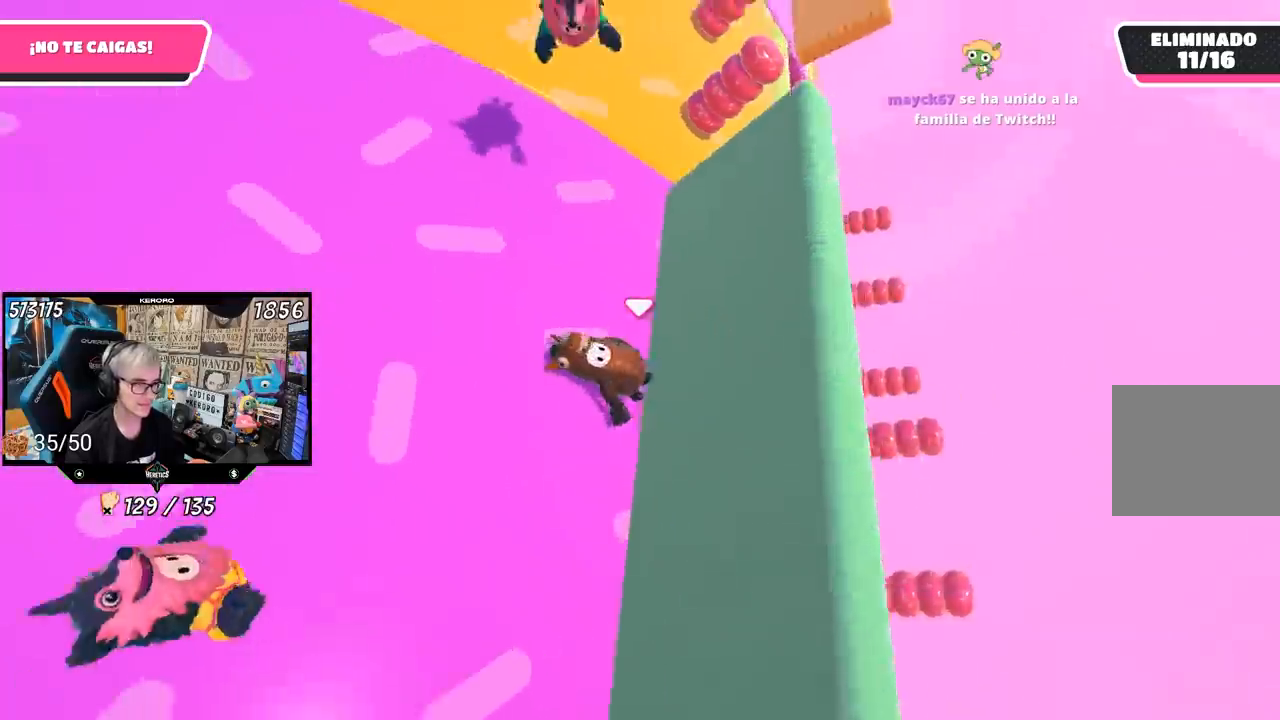
{"buttons": [], "left_stick": "down-left", "right_stick": "up", "events": [[133, "left_stick", "left"], [350, "left_stick", "down-left"], [450, "right_stick", "up"]]}
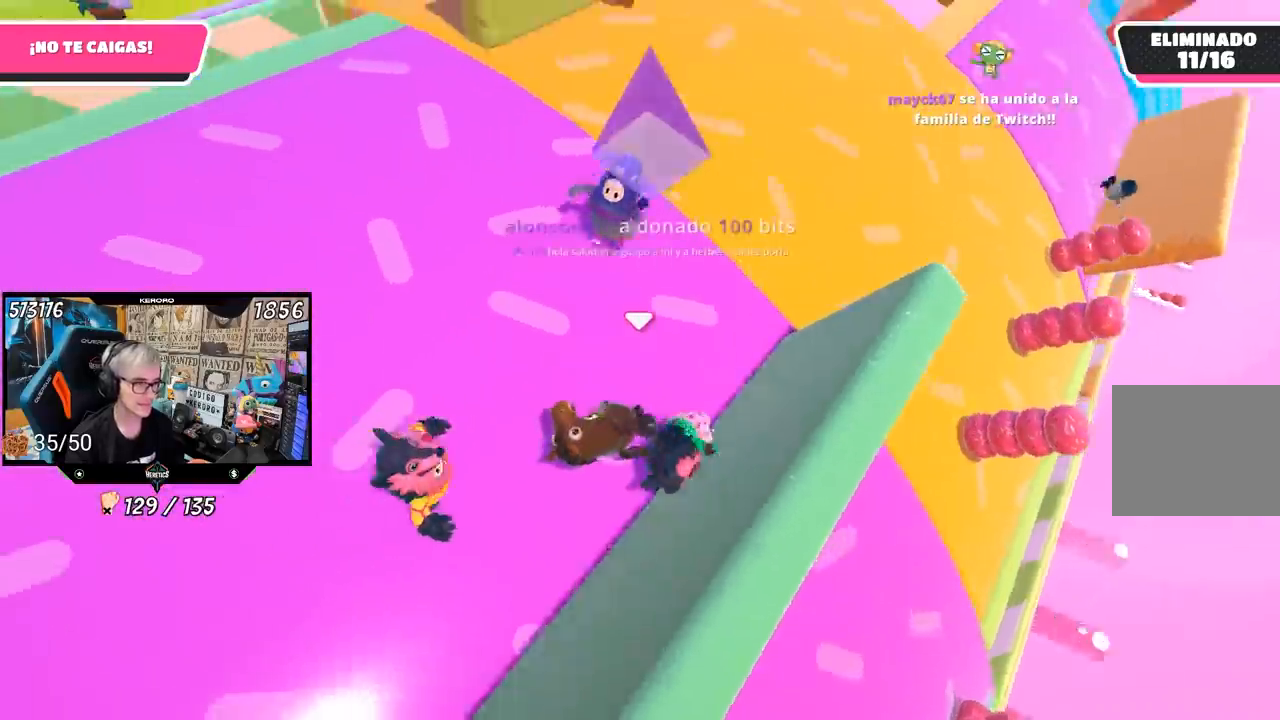
{"buttons": [], "left_stick": "down-left", "right_stick": "center", "events": [[133, "right_stick", "center"]]}
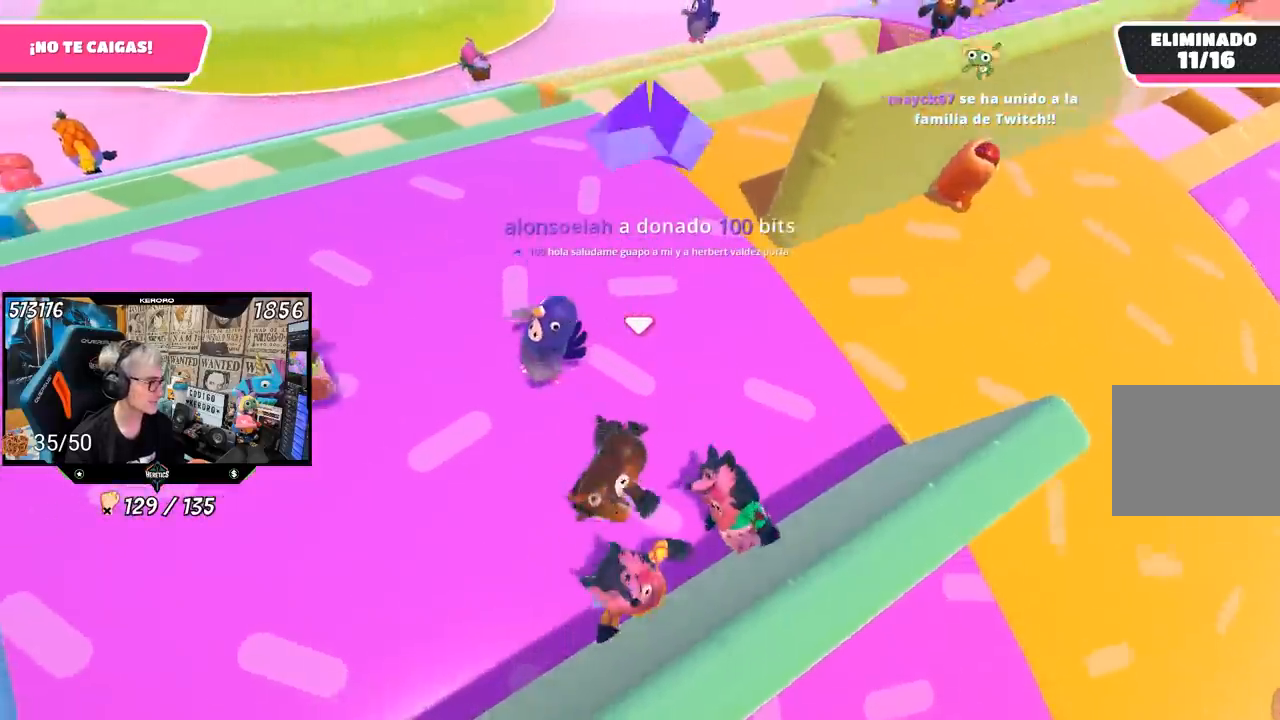
{"buttons": [], "left_stick": "down-left", "right_stick": "down-right", "events": [[500, "right_stick", "down-right"]]}
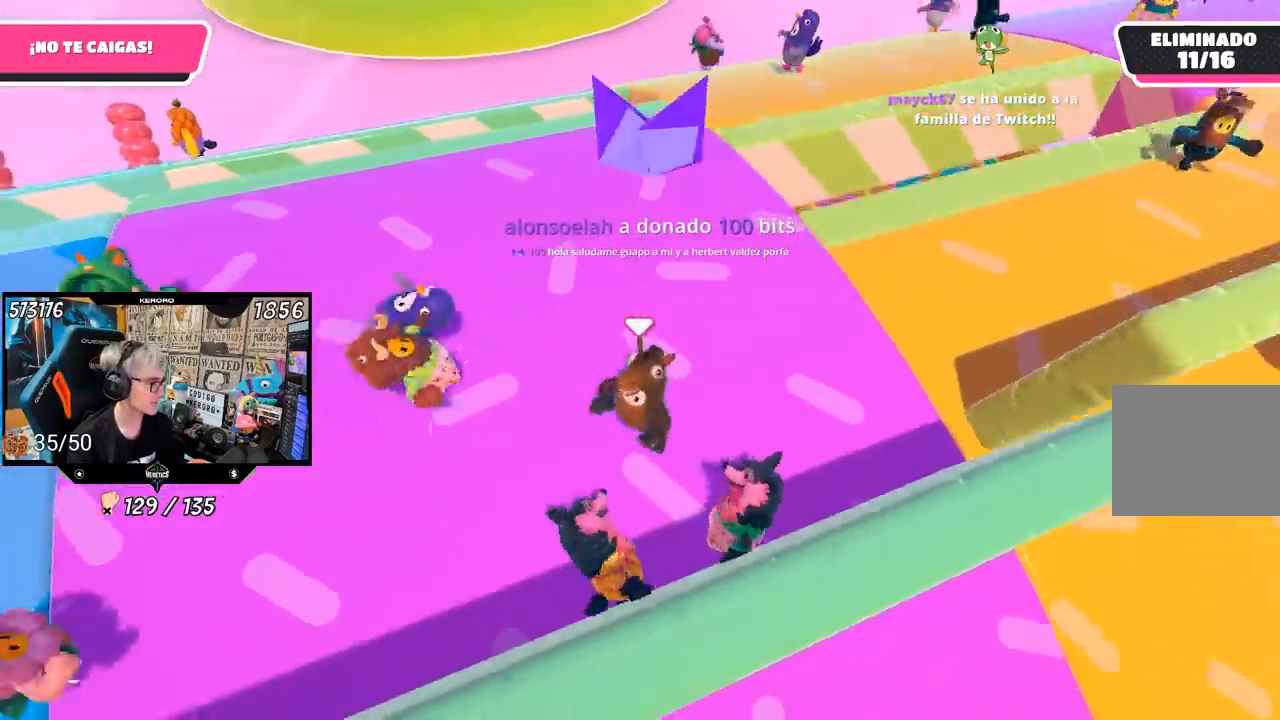
{"buttons": [], "left_stick": "right", "right_stick": "center", "events": [[133, "left_stick", "up-left"], [133, "right_stick", "right"], [267, "left_stick", "up-right"], [400, "left_stick", "right"], [500, "right_stick", "center"]]}
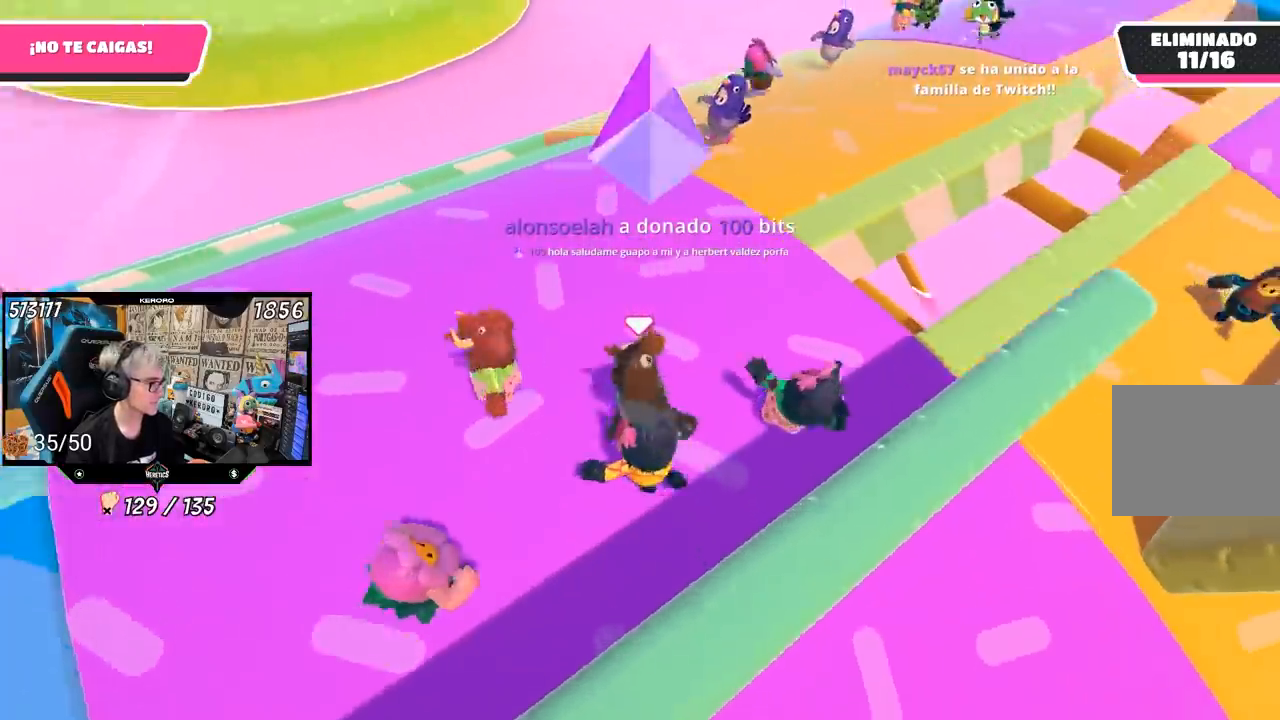
{"buttons": [], "left_stick": "up-right", "right_stick": "center", "events": [[117, "left_stick", "down-left"], [267, "left_stick", "up-right"]]}